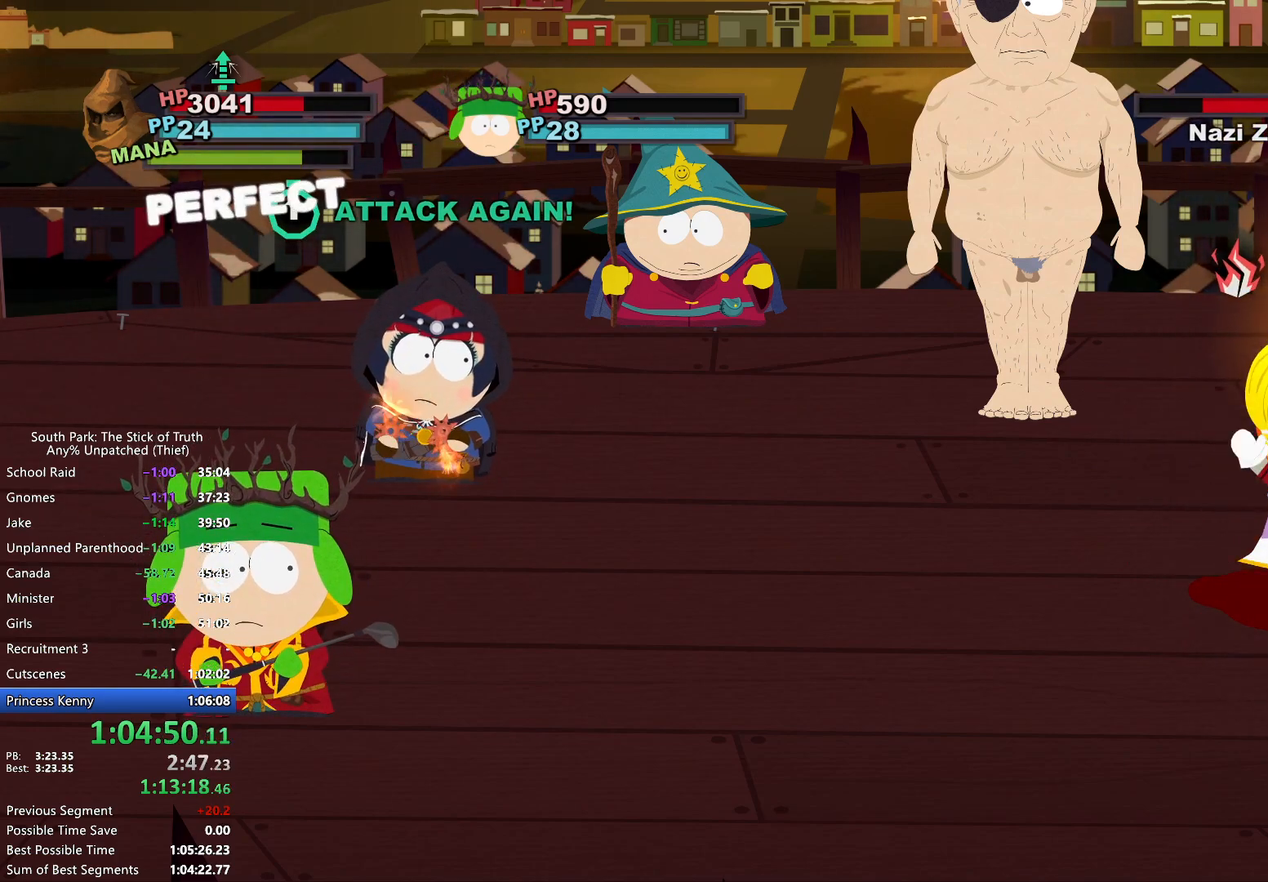
Gameplay with a controller (Xbox layout); each line is a JSON object with the inputs held at the frame after it. "events" lists button and stick changes between this image and that frame as [ms after this image, input, new state], when the widget could be followed in between. Not read: L3 R3.
{"buttons": [], "left_stick": "center", "right_stick": "center", "events": []}
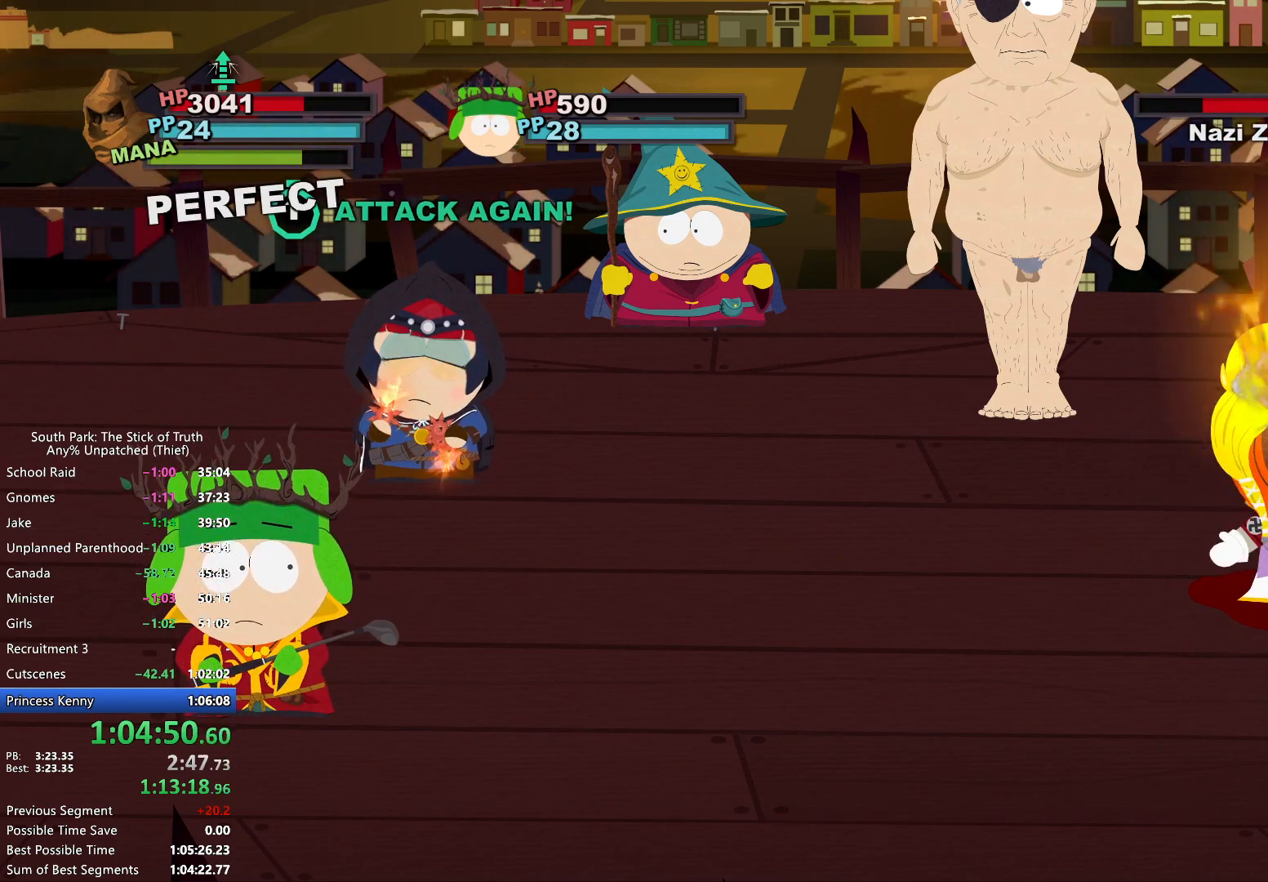
{"buttons": [], "left_stick": "center", "right_stick": "center", "events": []}
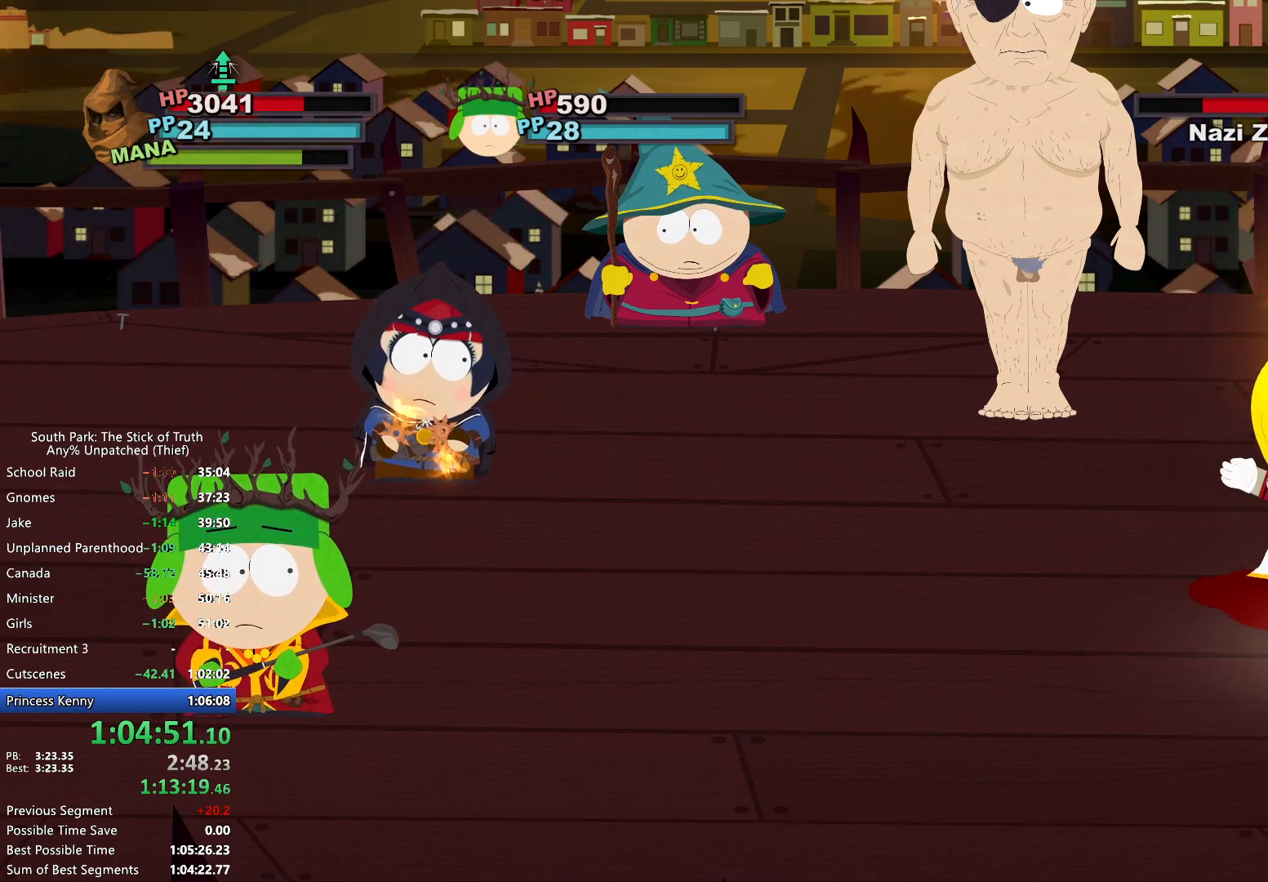
{"buttons": [], "left_stick": "center", "right_stick": "center", "events": []}
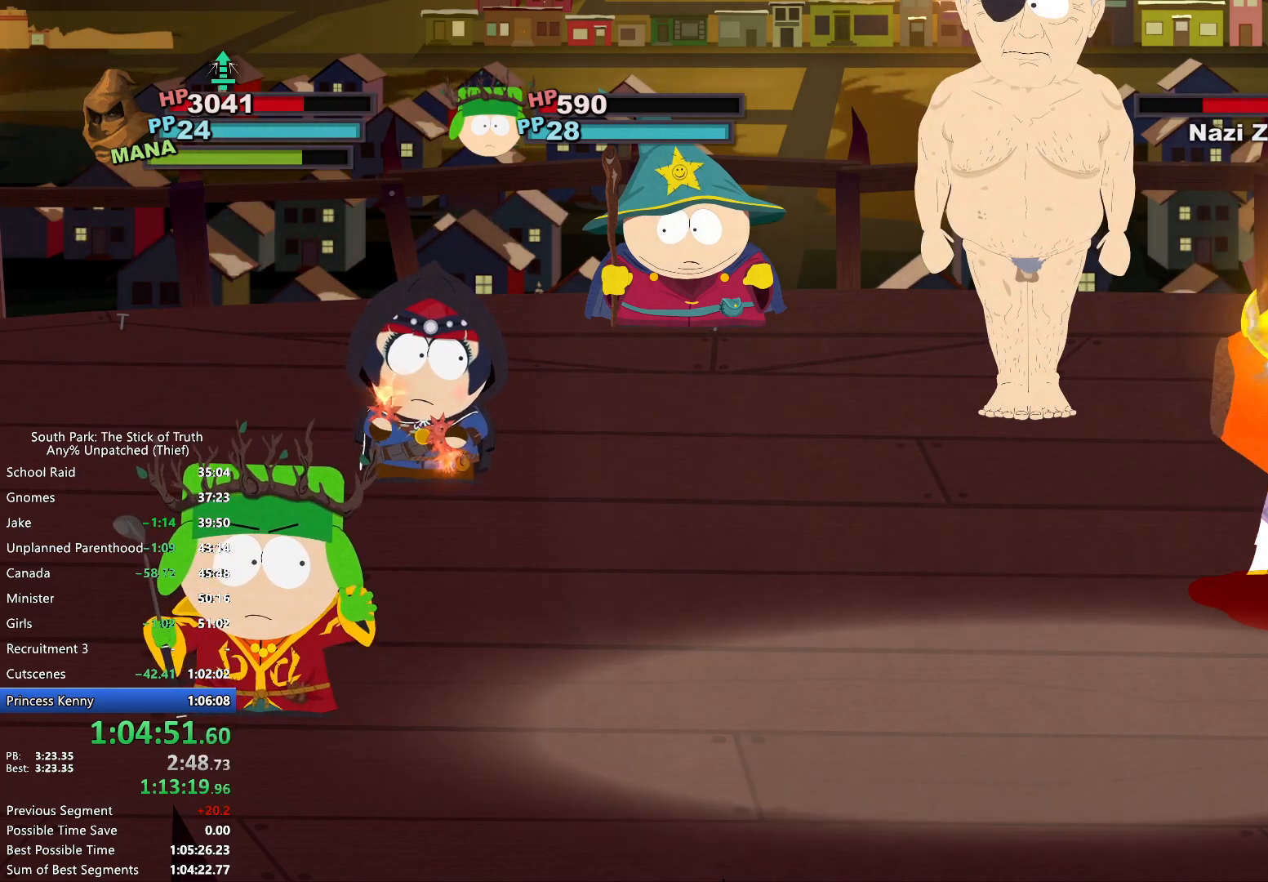
{"buttons": [], "left_stick": "center", "right_stick": "center", "events": [[217, "left_stick", "right"], [317, "A", "down"], [350, "A", "up"], [367, "left_stick", "center"]]}
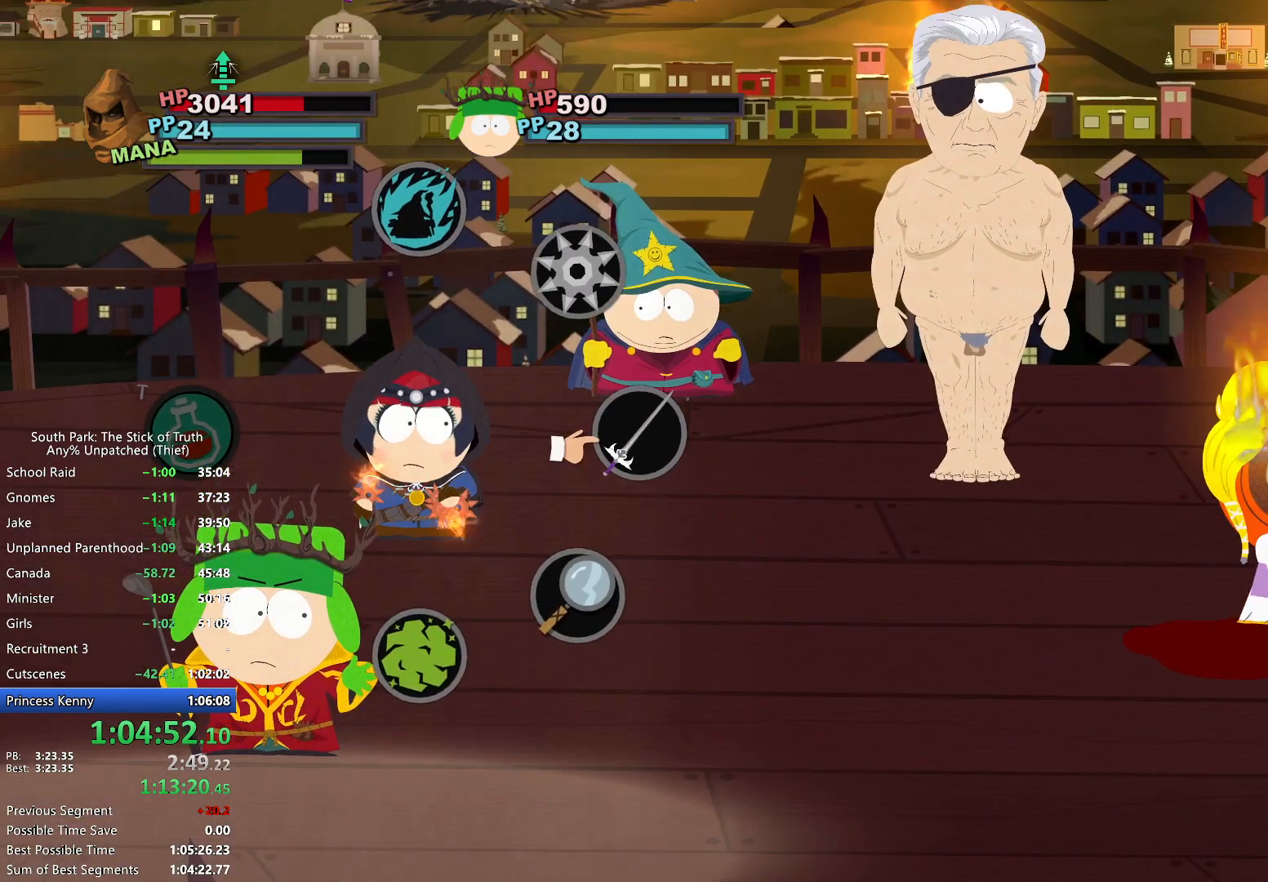
{"buttons": [], "left_stick": "center", "right_stick": "center", "events": []}
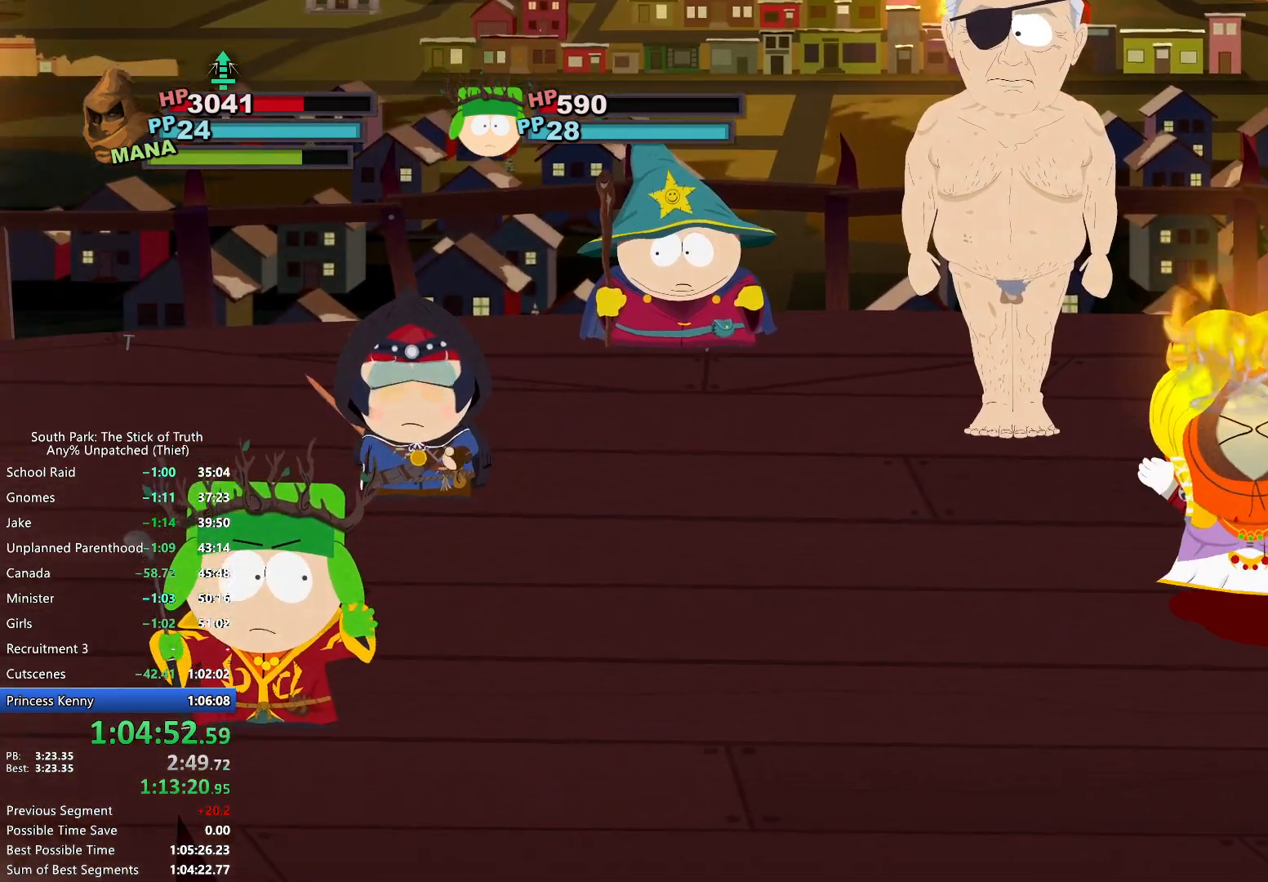
{"buttons": [], "left_stick": "center", "right_stick": "center", "events": [[267, "A", "down"], [283, "A", "up"], [367, "A", "down"], [417, "A", "up"]]}
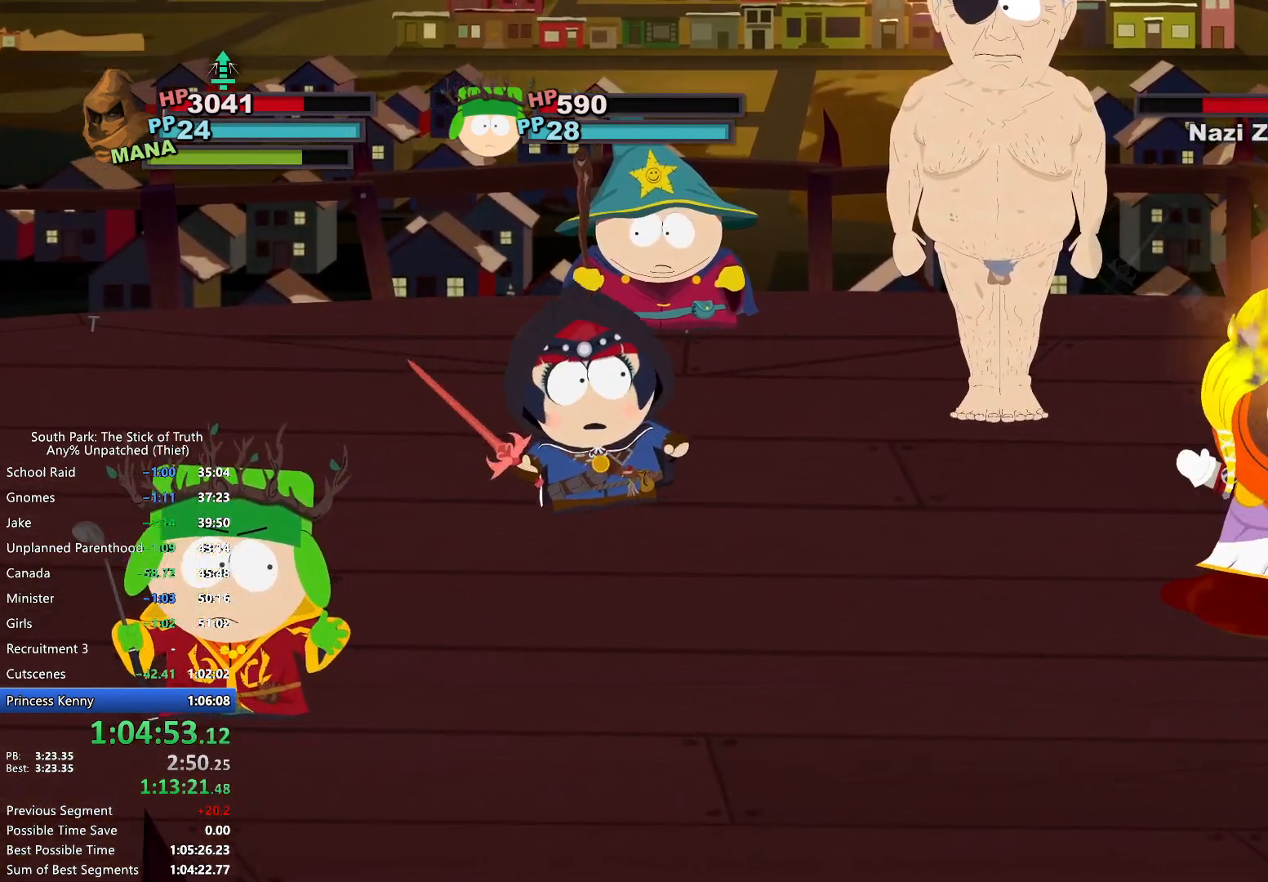
{"buttons": [], "left_stick": "center", "right_stick": "center", "events": [[383, "Y", "down"], [433, "Y", "up"]]}
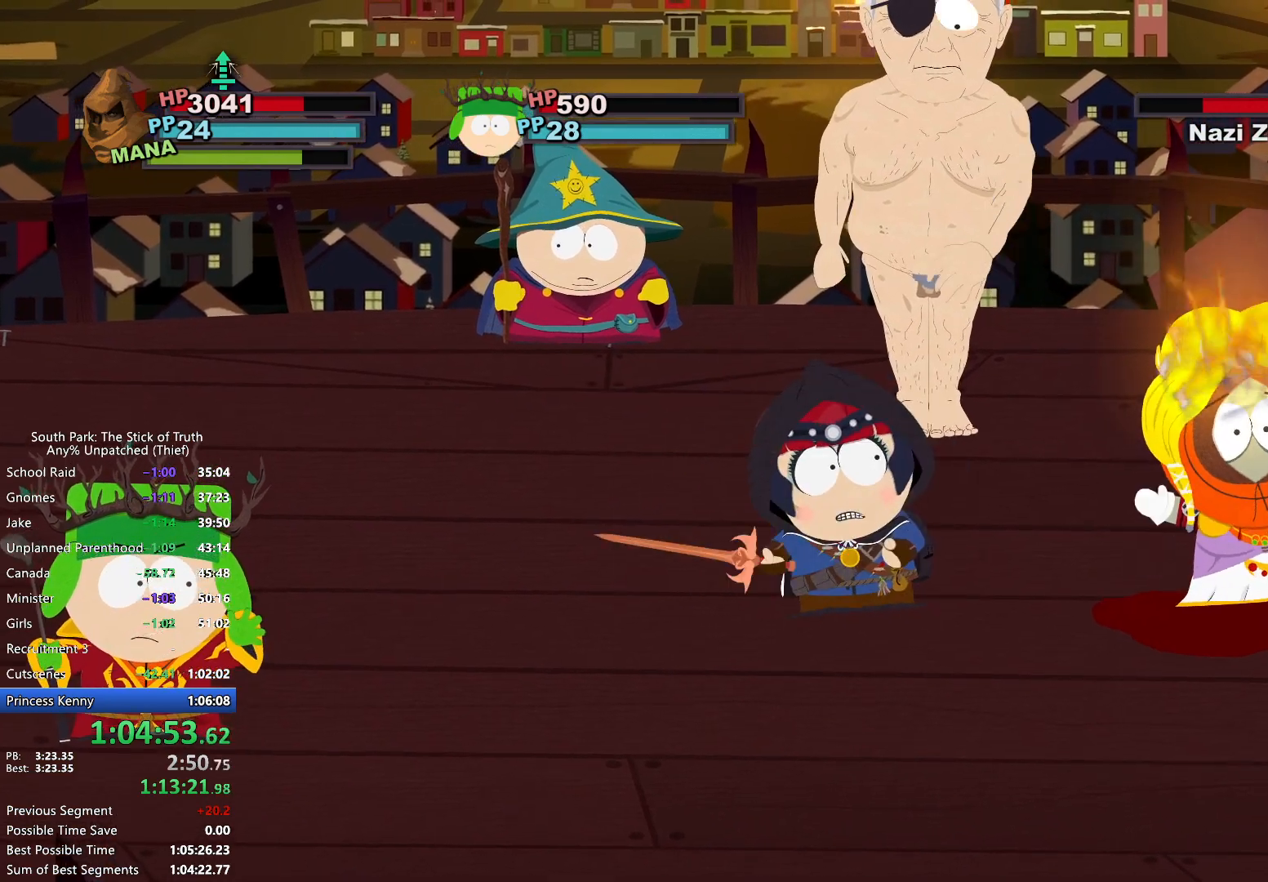
{"buttons": [], "left_stick": "center", "right_stick": "center", "events": [[17, "Y", "down"], [67, "Y", "up"]]}
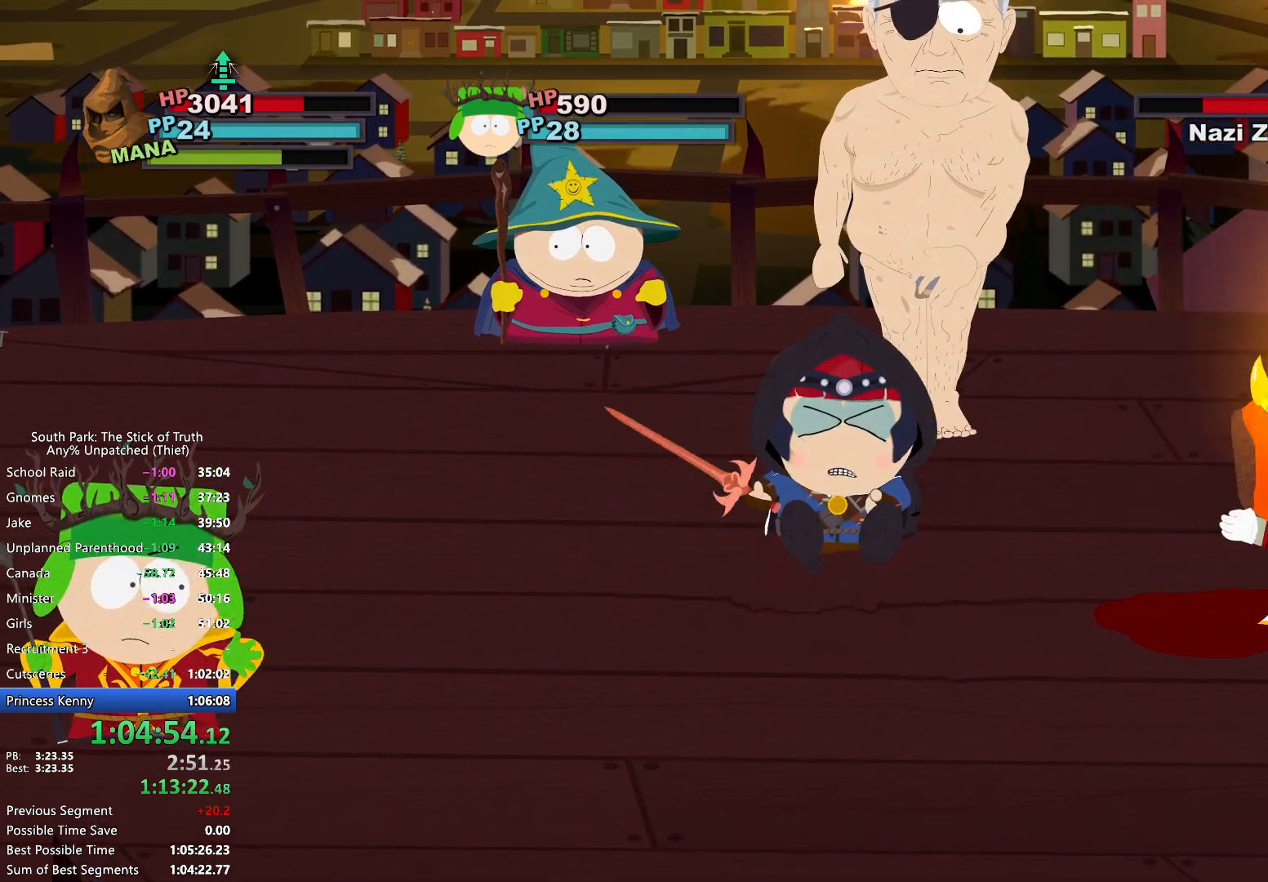
{"buttons": [], "left_stick": "center", "right_stick": "center", "events": []}
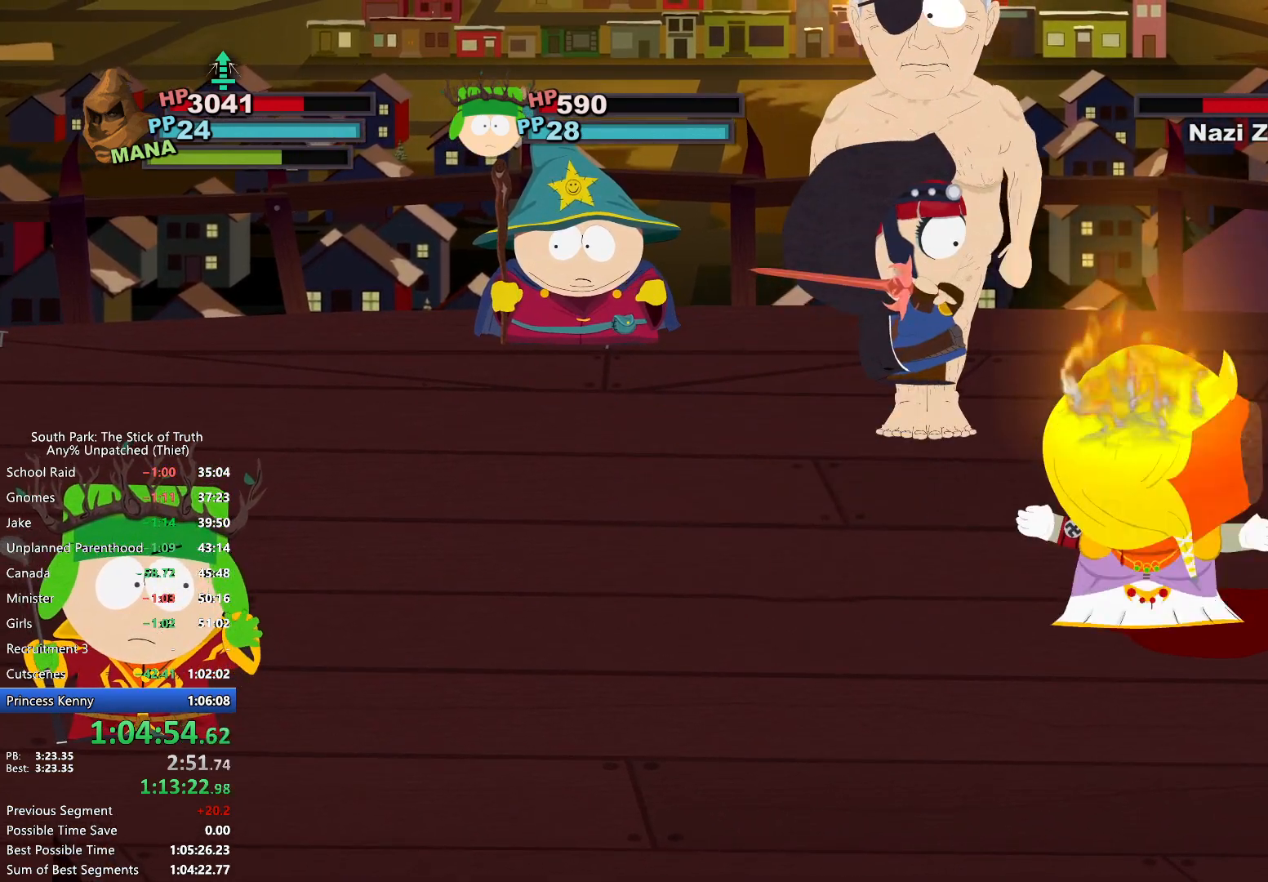
{"buttons": [], "left_stick": "center", "right_stick": "center", "events": []}
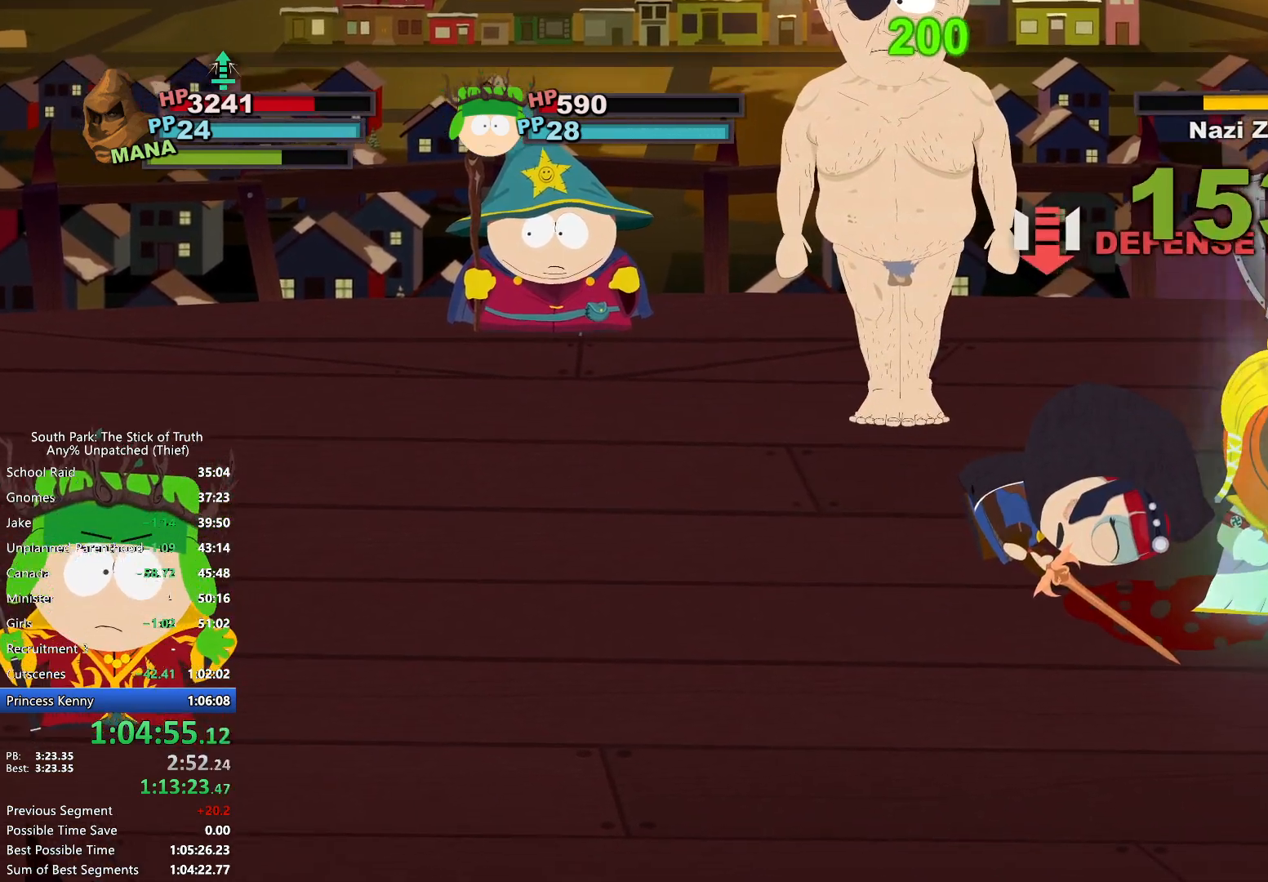
{"buttons": [], "left_stick": "center", "right_stick": "center", "events": []}
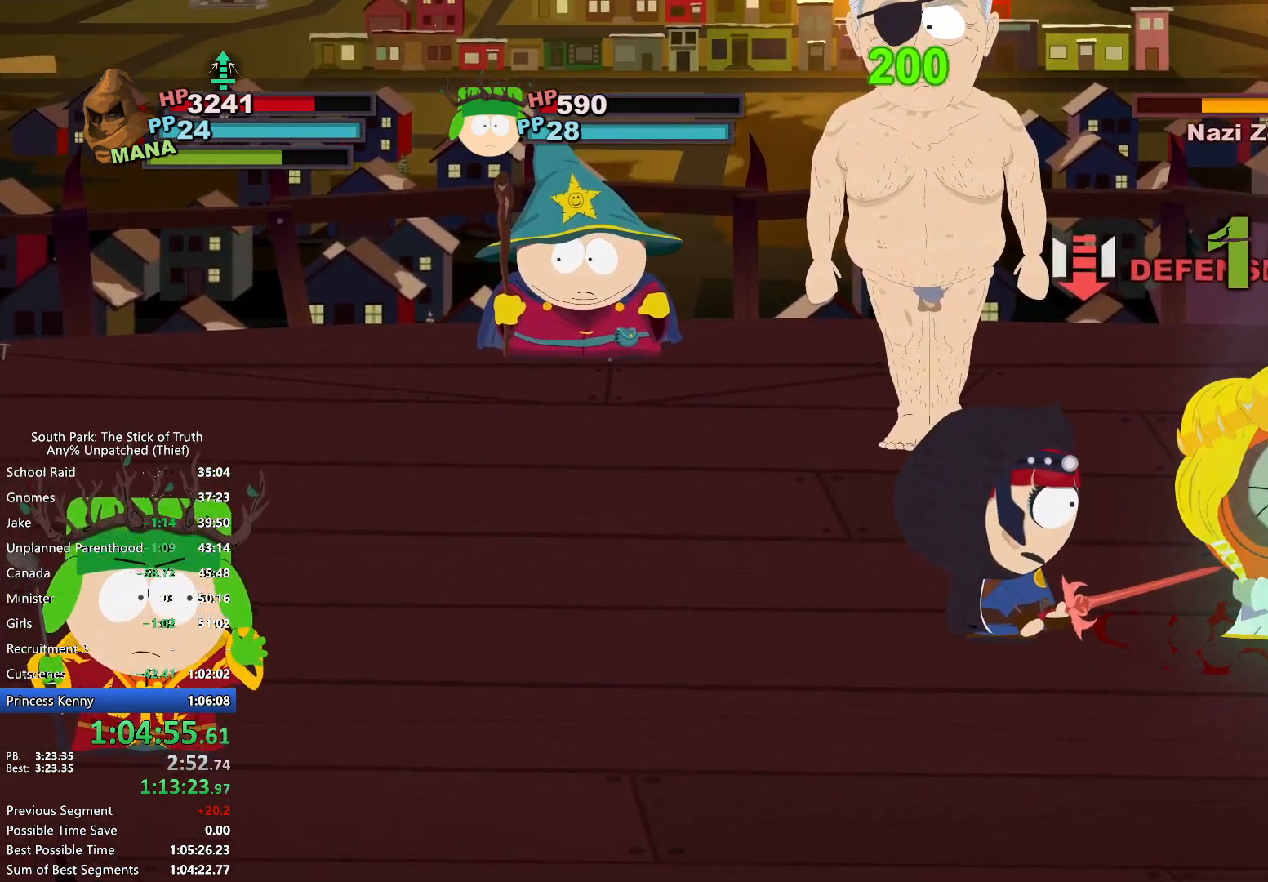
{"buttons": [], "left_stick": "center", "right_stick": "center", "events": []}
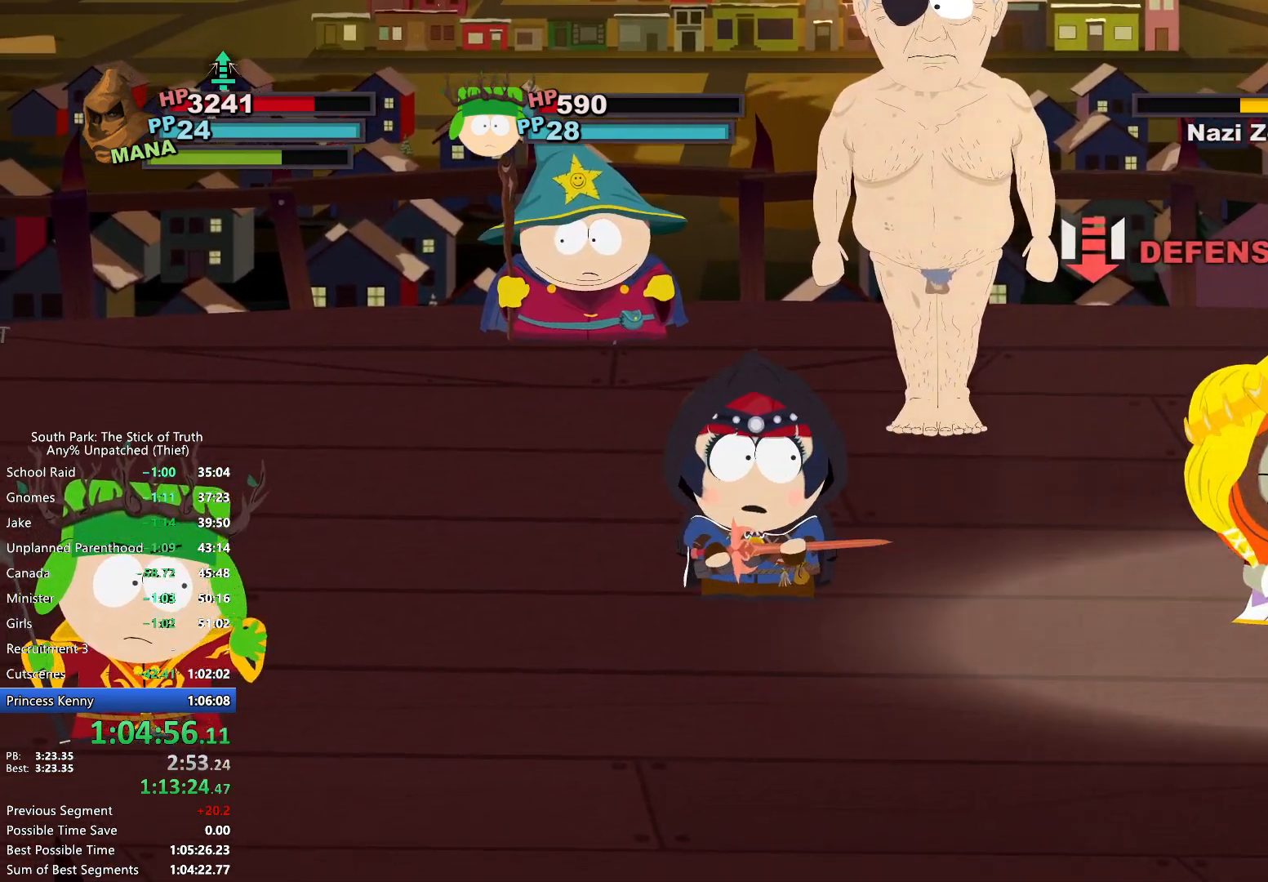
{"buttons": [], "left_stick": "center", "right_stick": "center", "events": []}
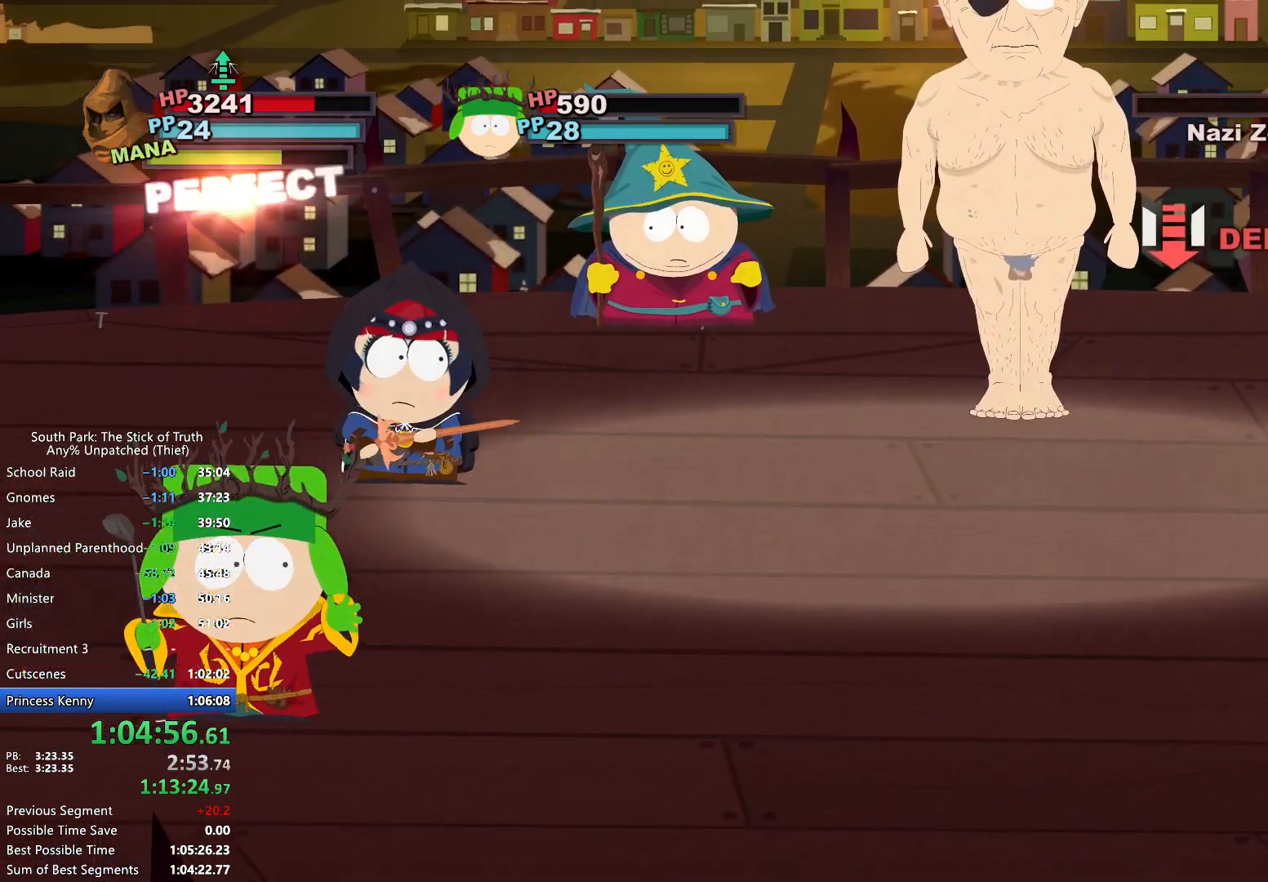
{"buttons": [], "left_stick": "center", "right_stick": "center", "events": []}
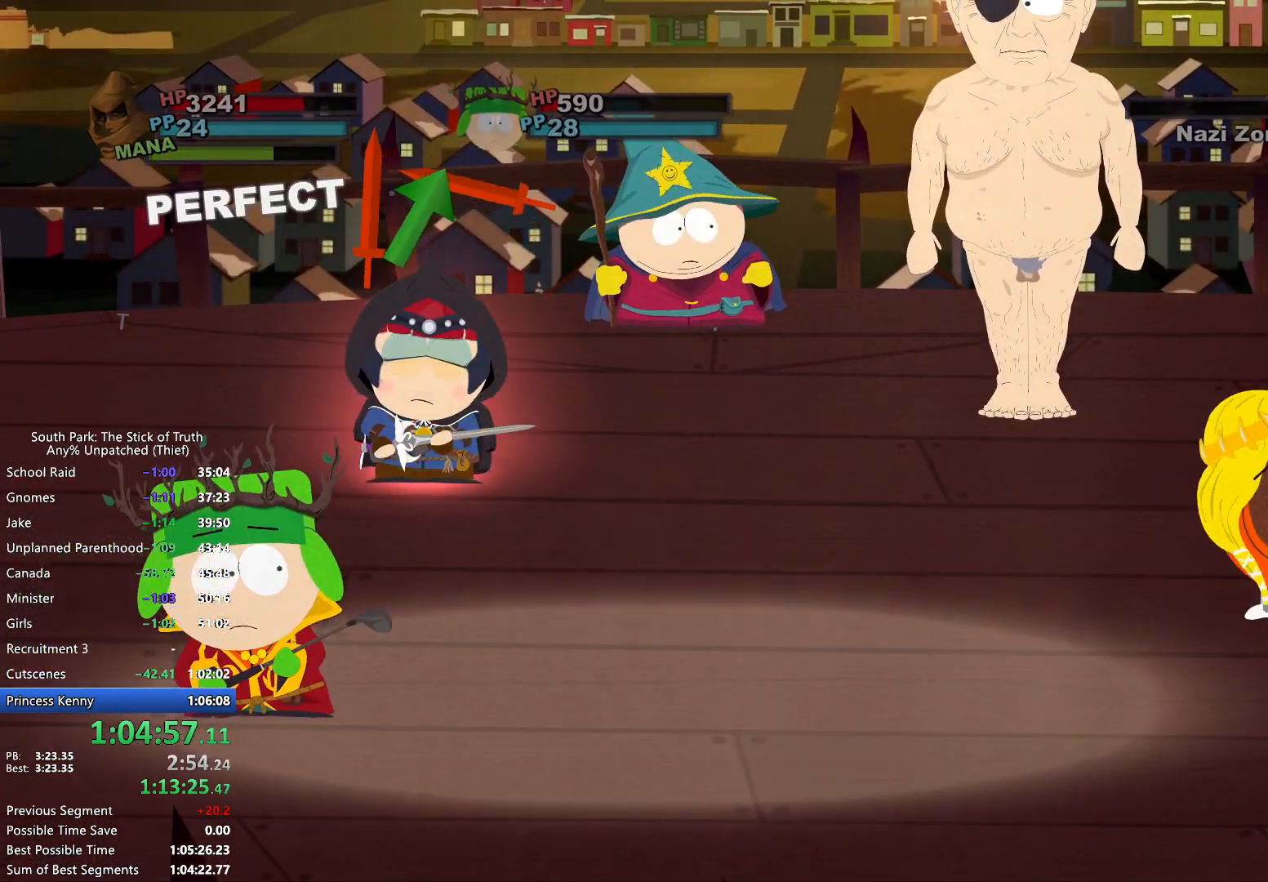
{"buttons": ["B"], "left_stick": "center", "right_stick": "center", "events": [[117, "B", "down"]]}
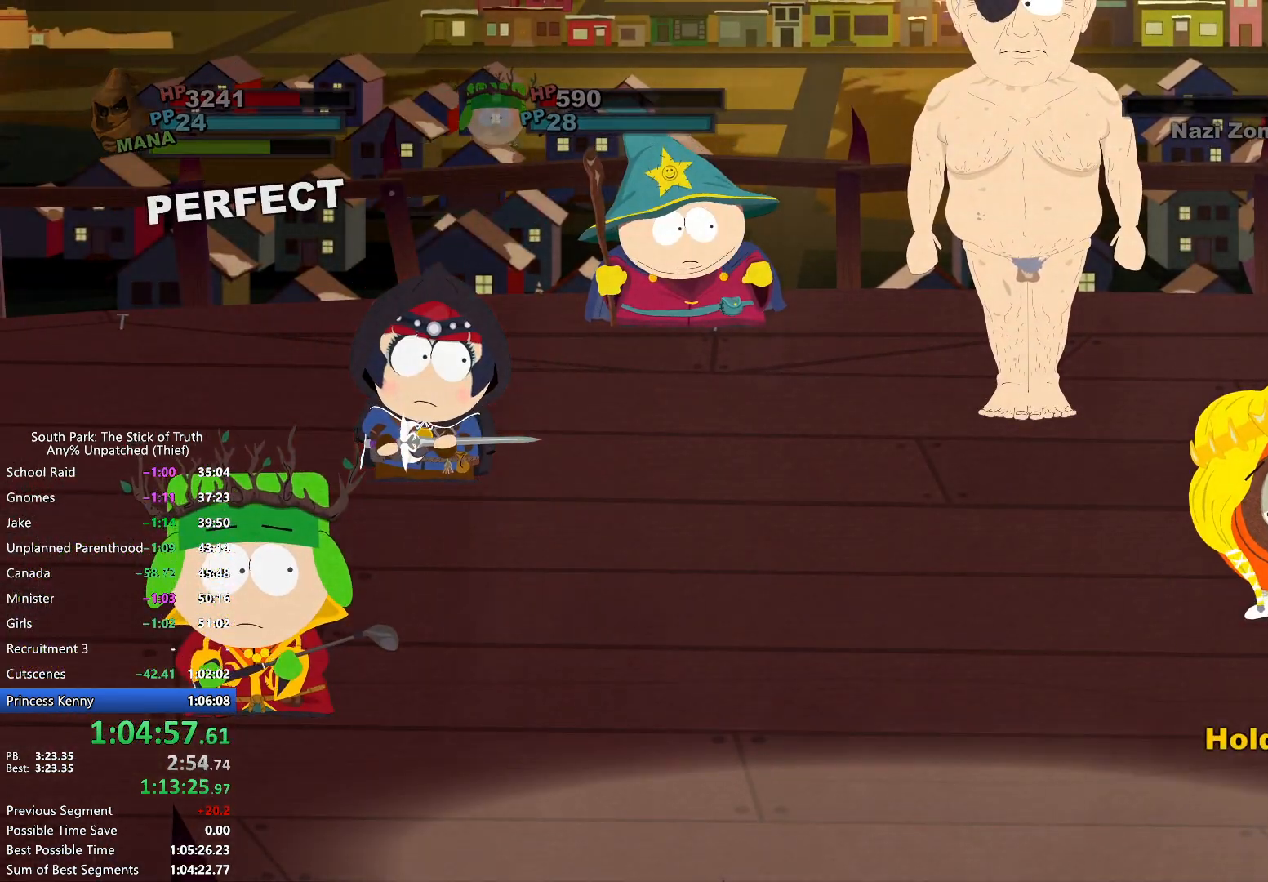
{"buttons": ["B"], "left_stick": "center", "right_stick": "center"}
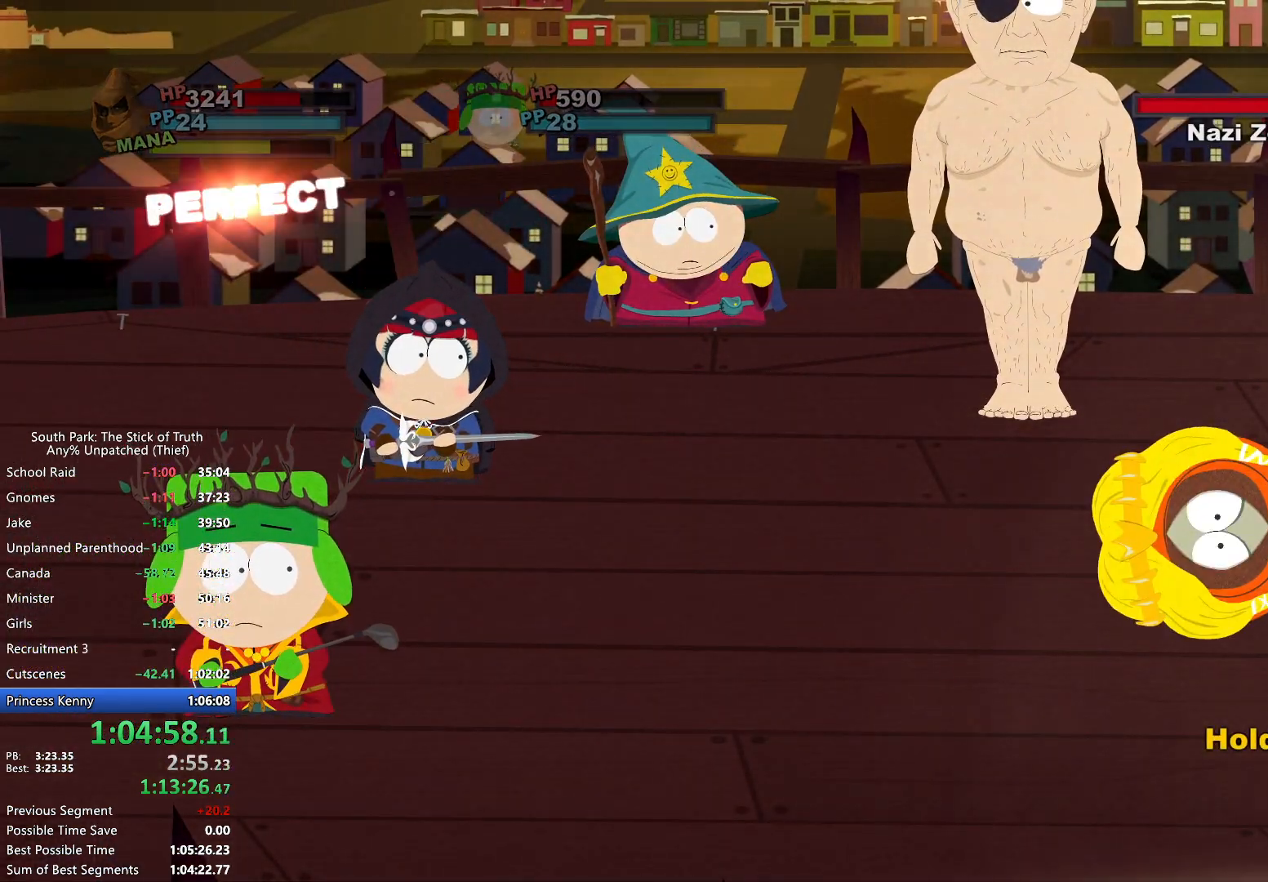
{"buttons": ["L2"], "left_stick": "center", "right_stick": "center", "events": [[333, "B", "up"], [417, "L2", "down"]]}